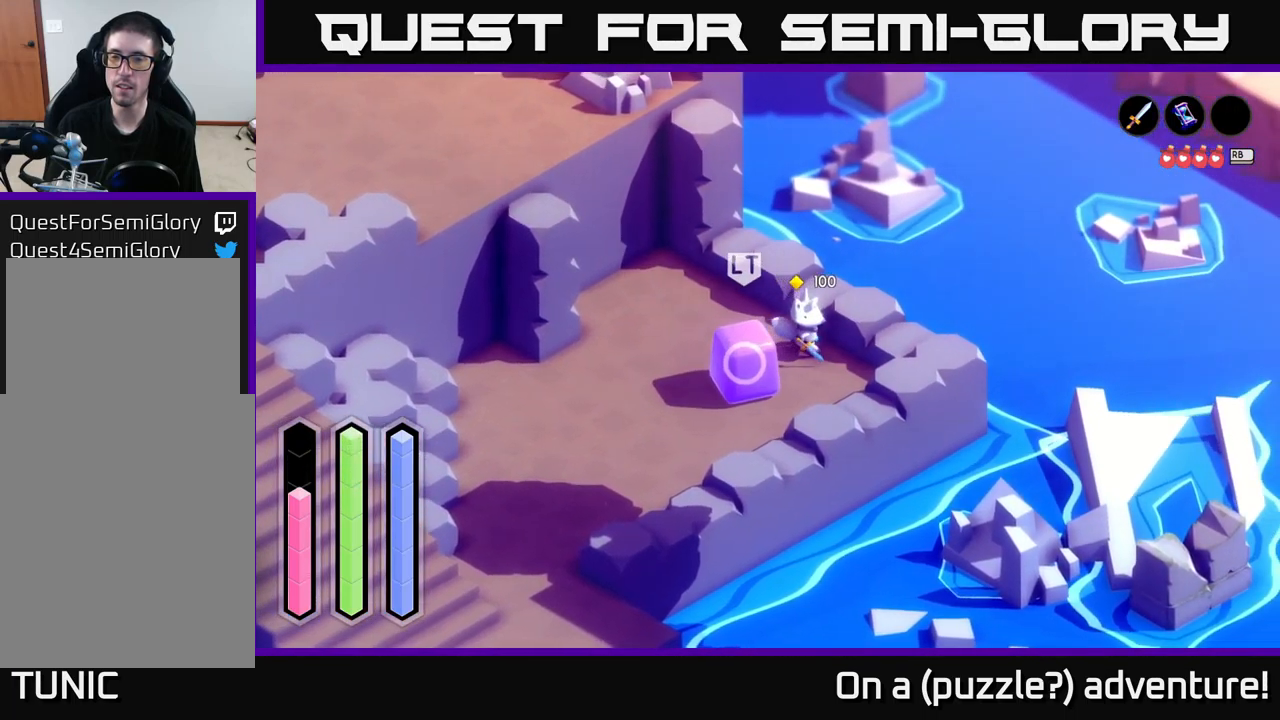
Gameplay with a controller (Xbox layout); each line is a JSON object with the inputs held at the frame after it. "events" lists button and stick changes between this image and that frame as [ms after this image, input, new state], when the widget could be followed in between.
{"buttons": ["A"], "left_stick": "down-left", "right_stick": "center", "events": [[67, "left_stick", "down-right"], [217, "left_stick", "down"], [317, "A", "down"], [317, "left_stick", "down-left"]]}
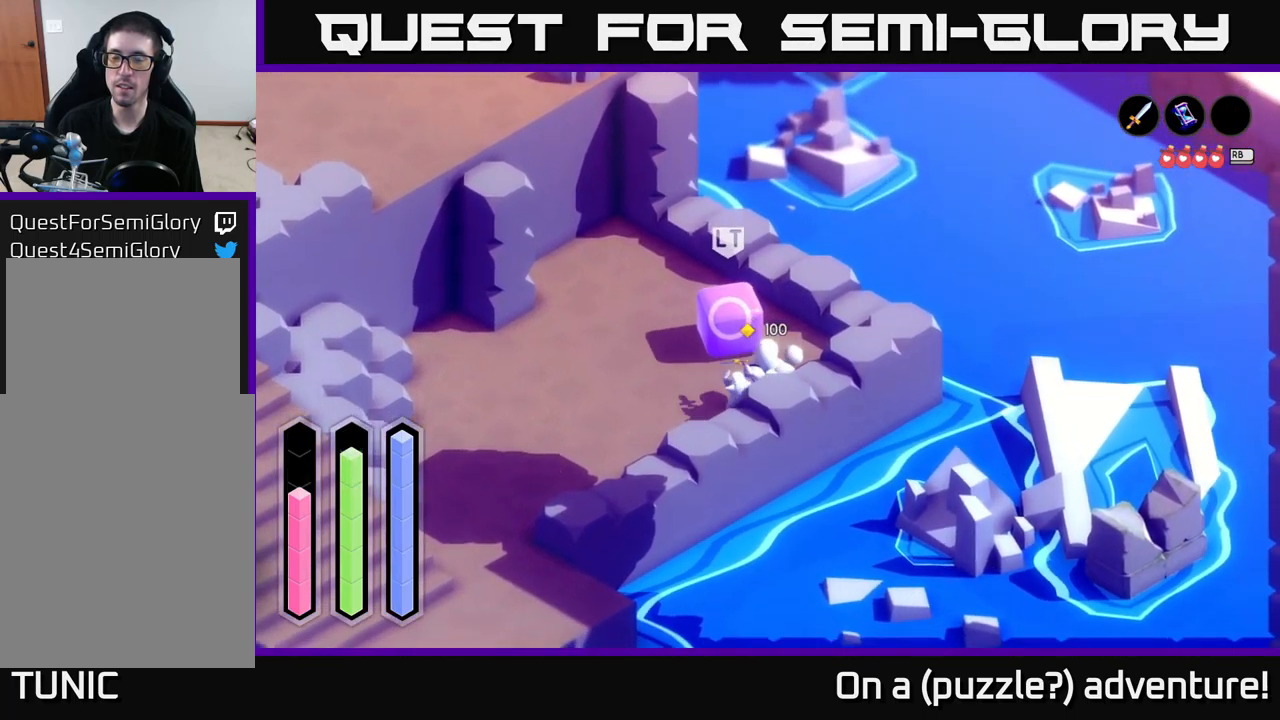
{"buttons": ["A"], "left_stick": "down-left", "right_stick": "center", "events": []}
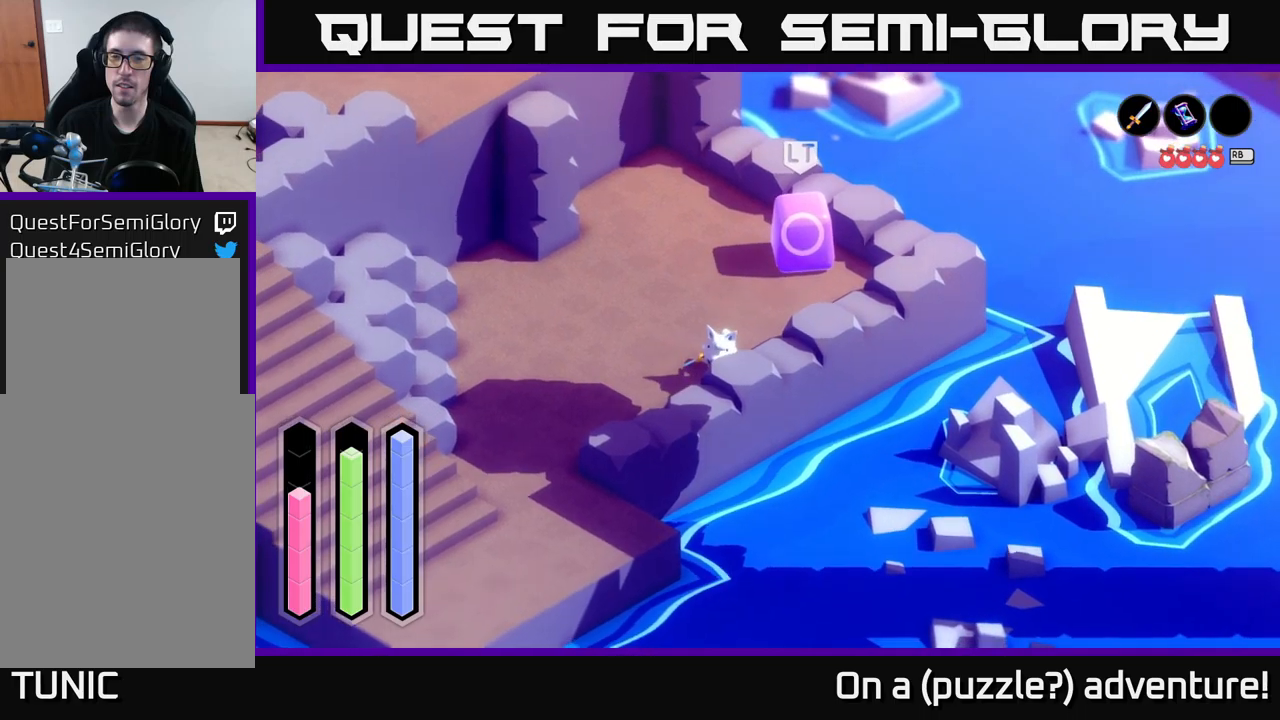
{"buttons": ["A"], "left_stick": "down-left", "right_stick": "center", "events": []}
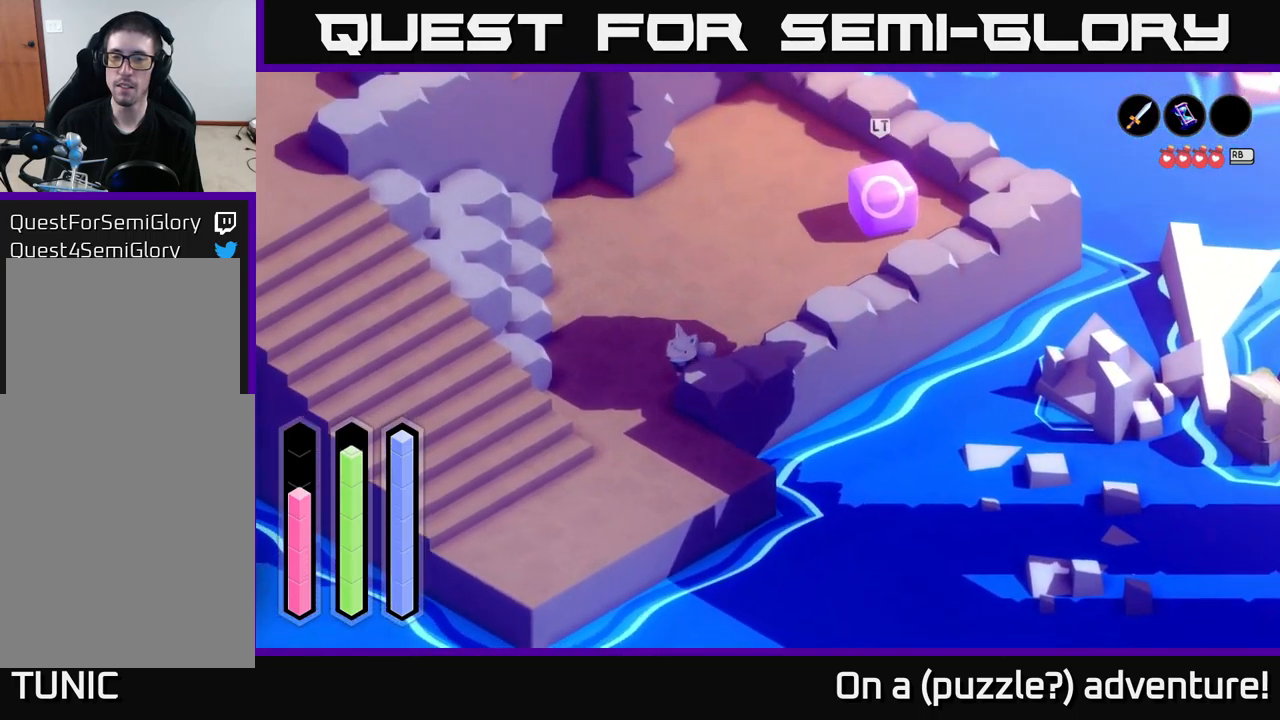
{"buttons": ["A"], "left_stick": "up-left", "right_stick": "center", "events": [[67, "left_stick", "down"], [334, "left_stick", "down-left"], [500, "left_stick", "up-left"]]}
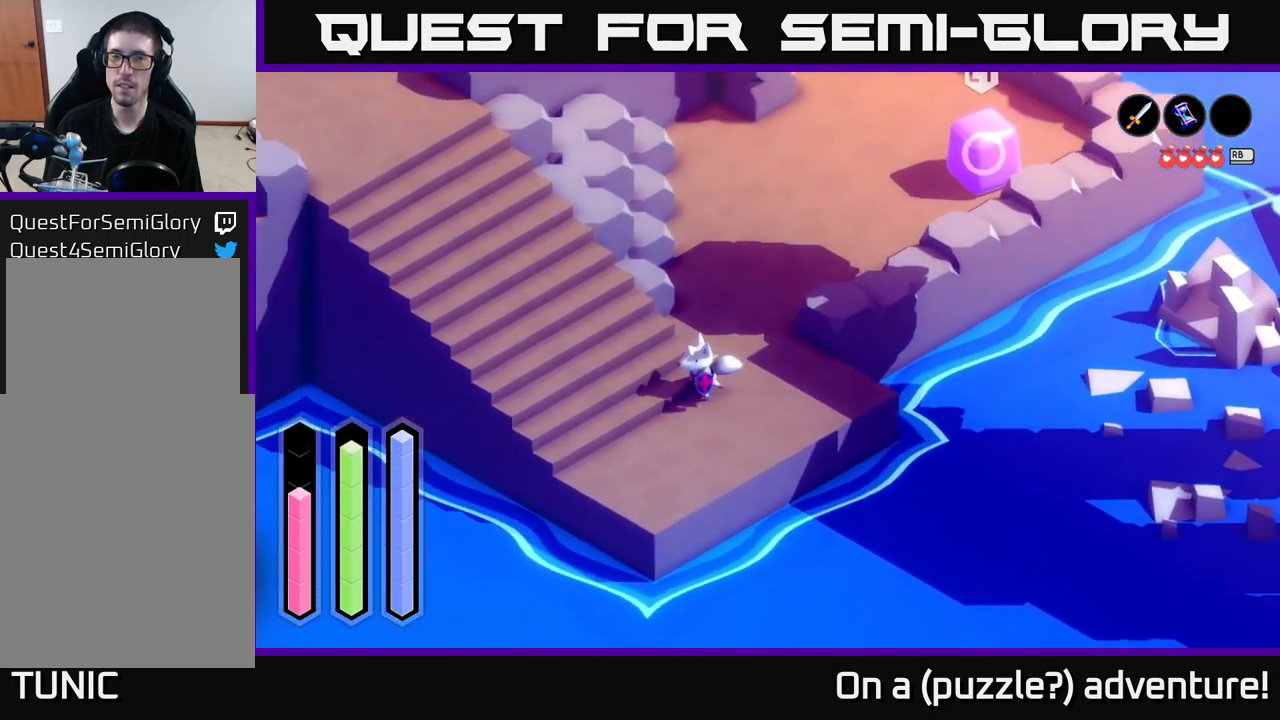
{"buttons": ["A"], "left_stick": "up-left", "right_stick": "center", "events": []}
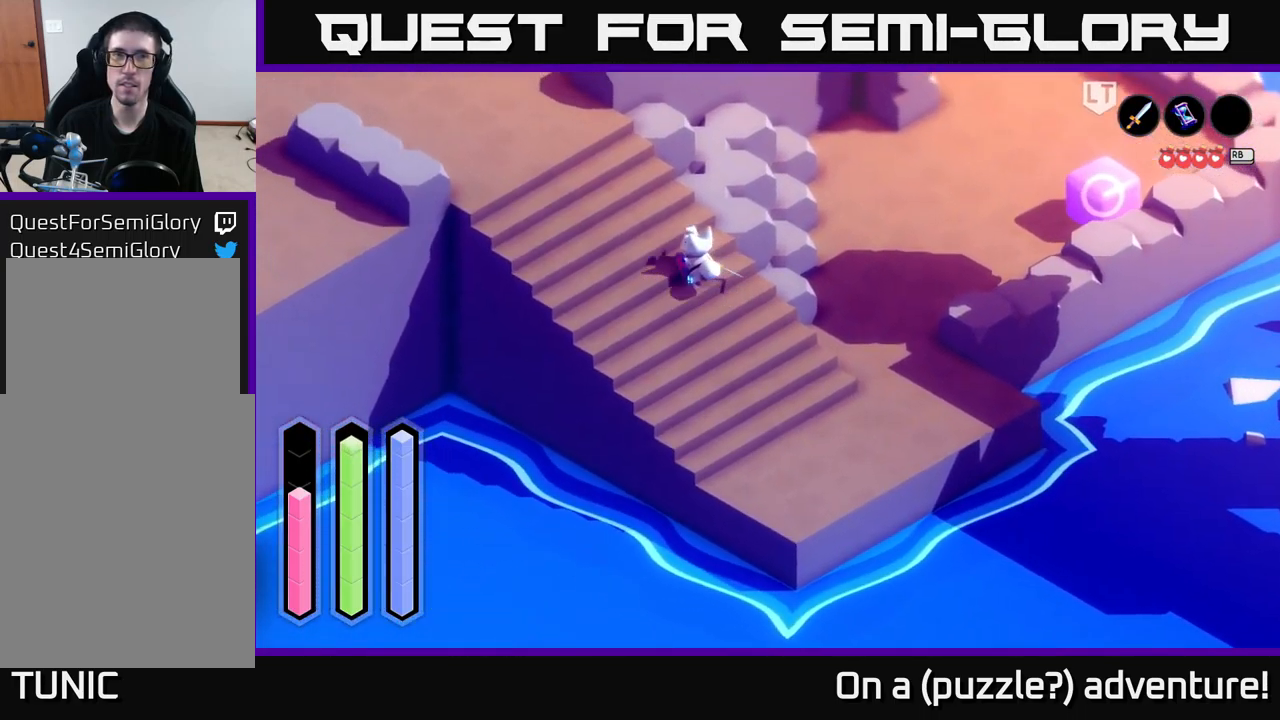
{"buttons": ["A"], "left_stick": "up-left", "right_stick": "center", "events": []}
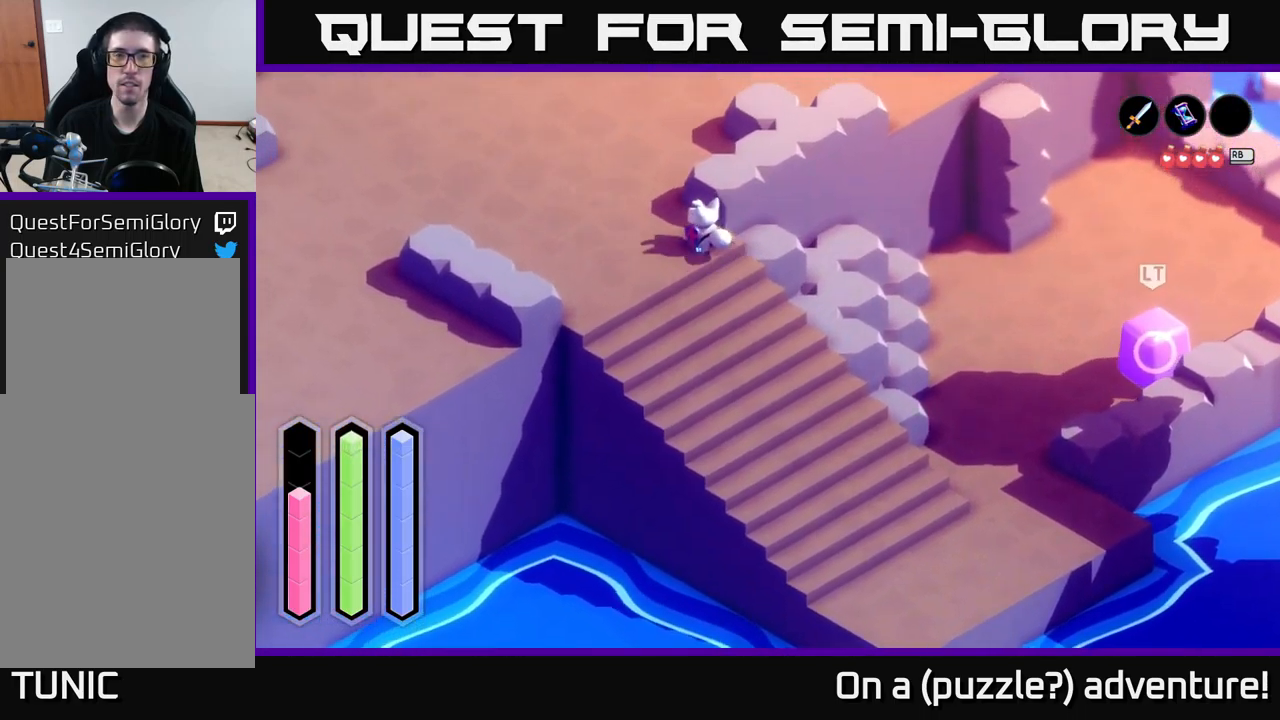
{"buttons": ["A"], "left_stick": "up-right", "right_stick": "center", "events": [[134, "left_stick", "up"], [284, "left_stick", "up-right"]]}
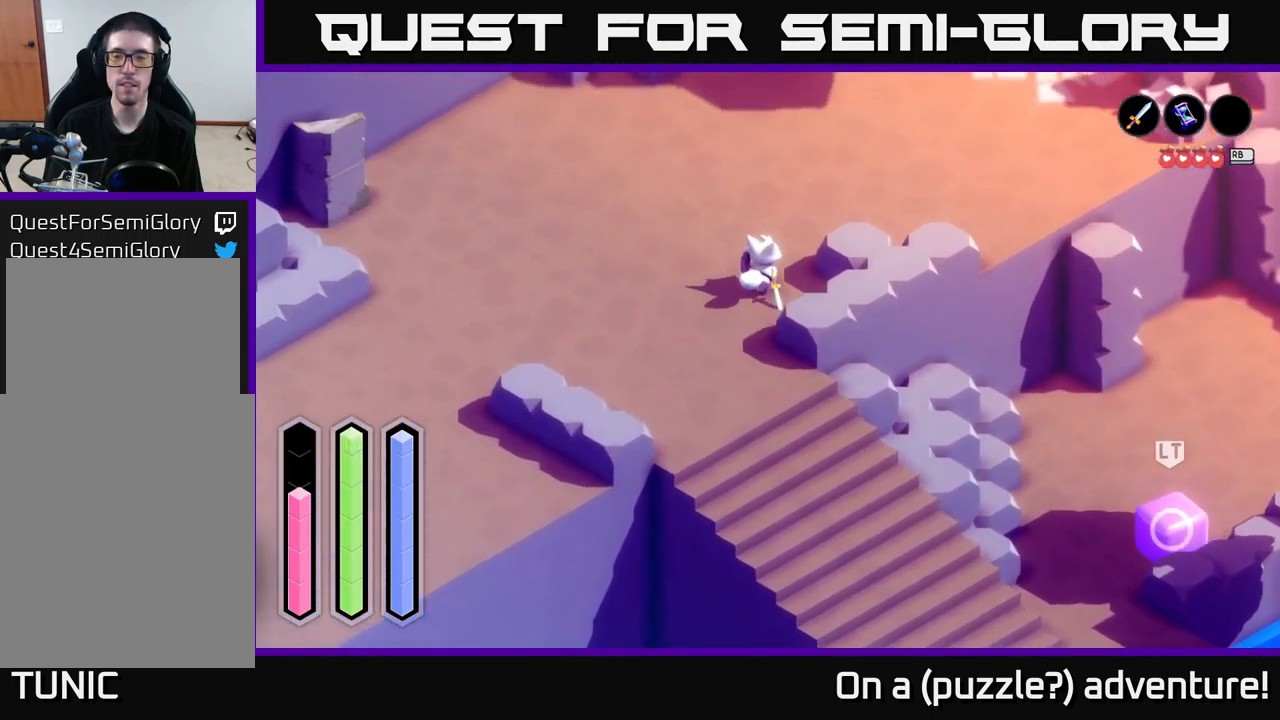
{"buttons": ["A"], "left_stick": "up-right", "right_stick": "center", "events": []}
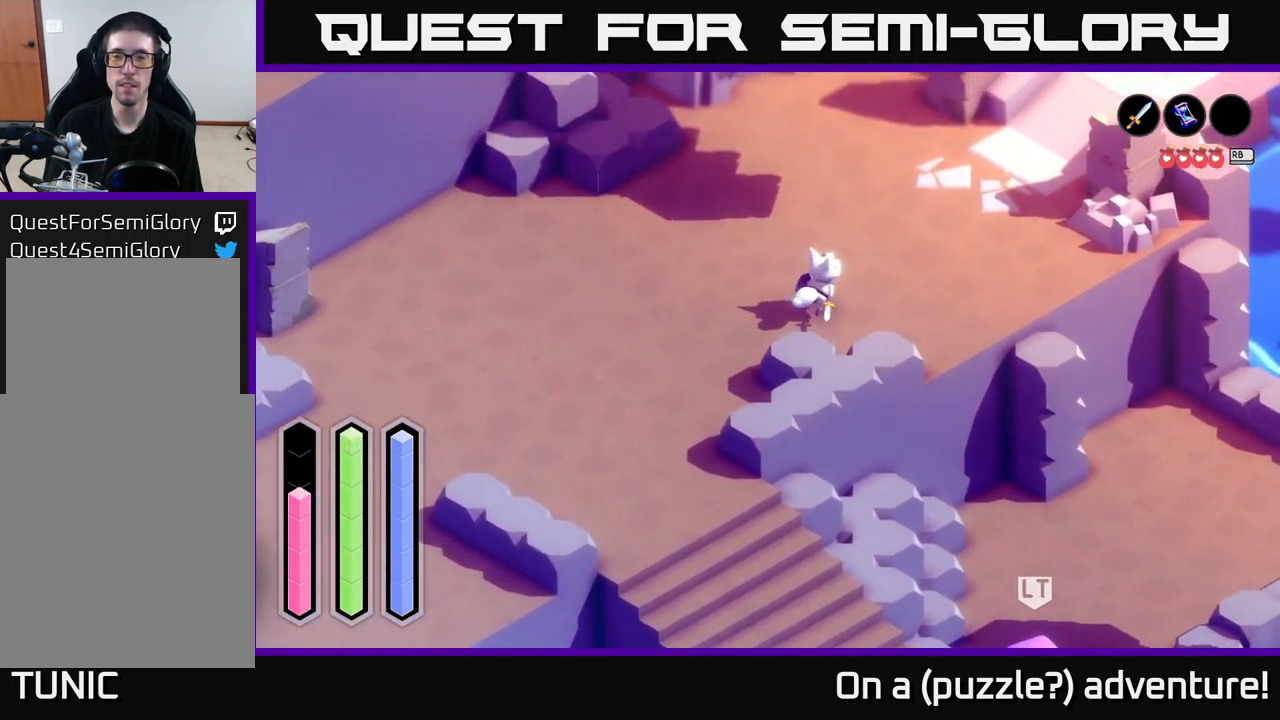
{"buttons": ["A"], "left_stick": "up-right", "right_stick": "center", "events": []}
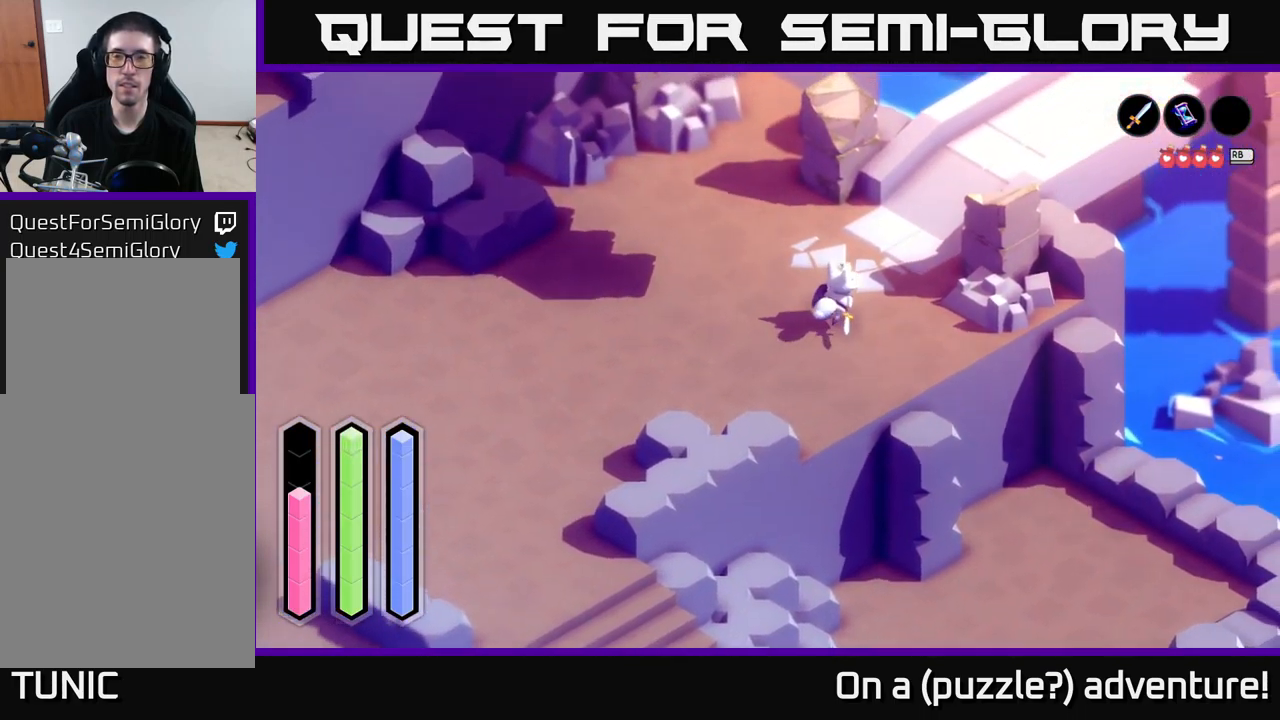
{"buttons": ["A"], "left_stick": "up-right", "right_stick": "center", "events": []}
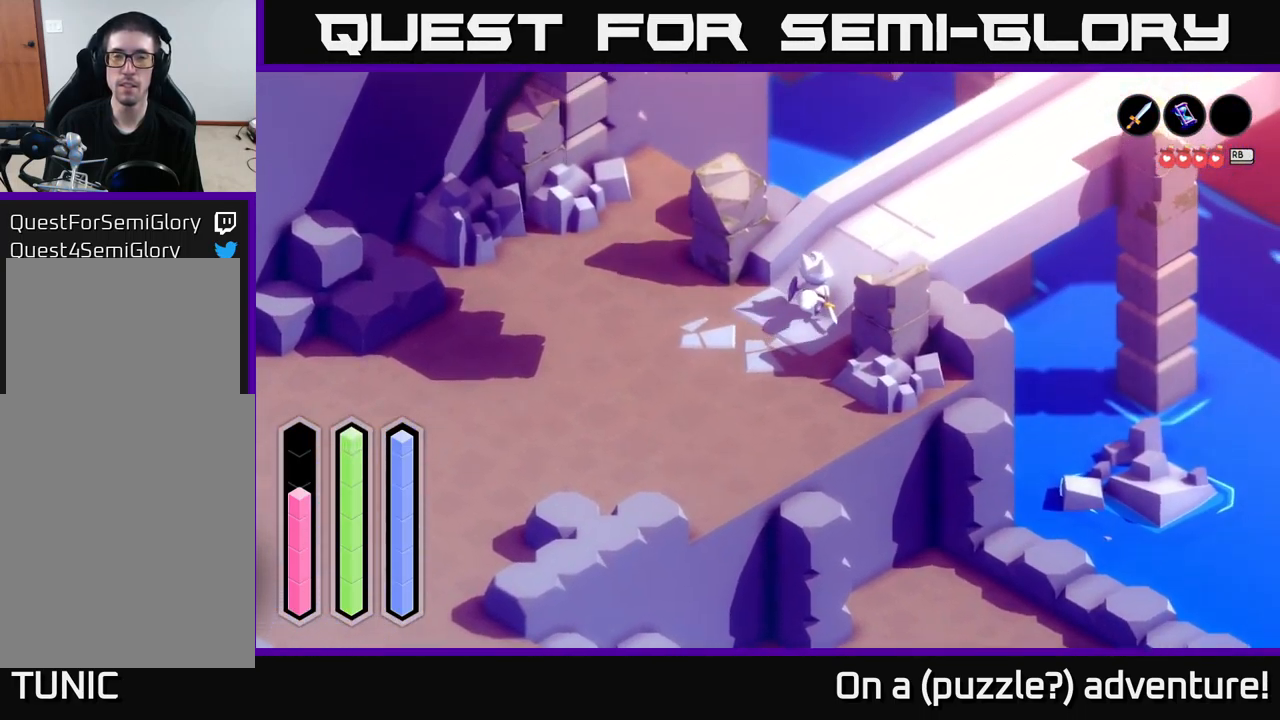
{"buttons": ["A"], "left_stick": "up-right", "right_stick": "center", "events": []}
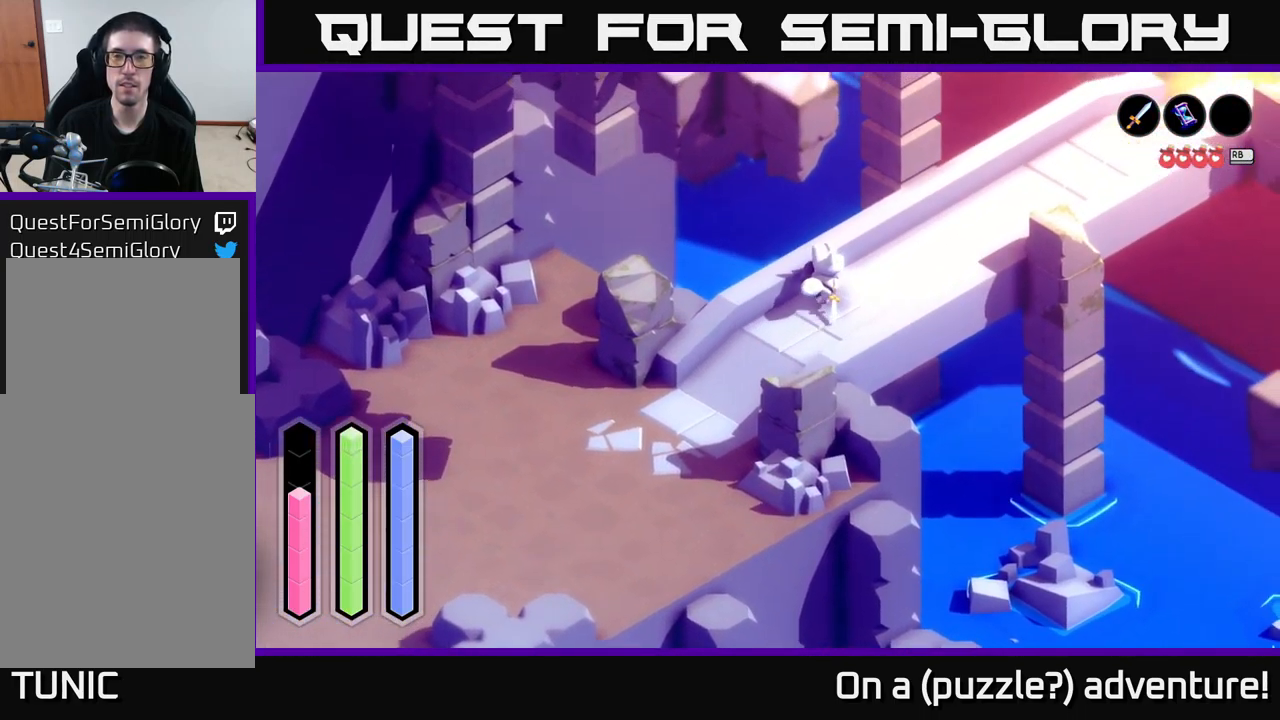
{"buttons": ["A"], "left_stick": "up-right", "right_stick": "center", "events": []}
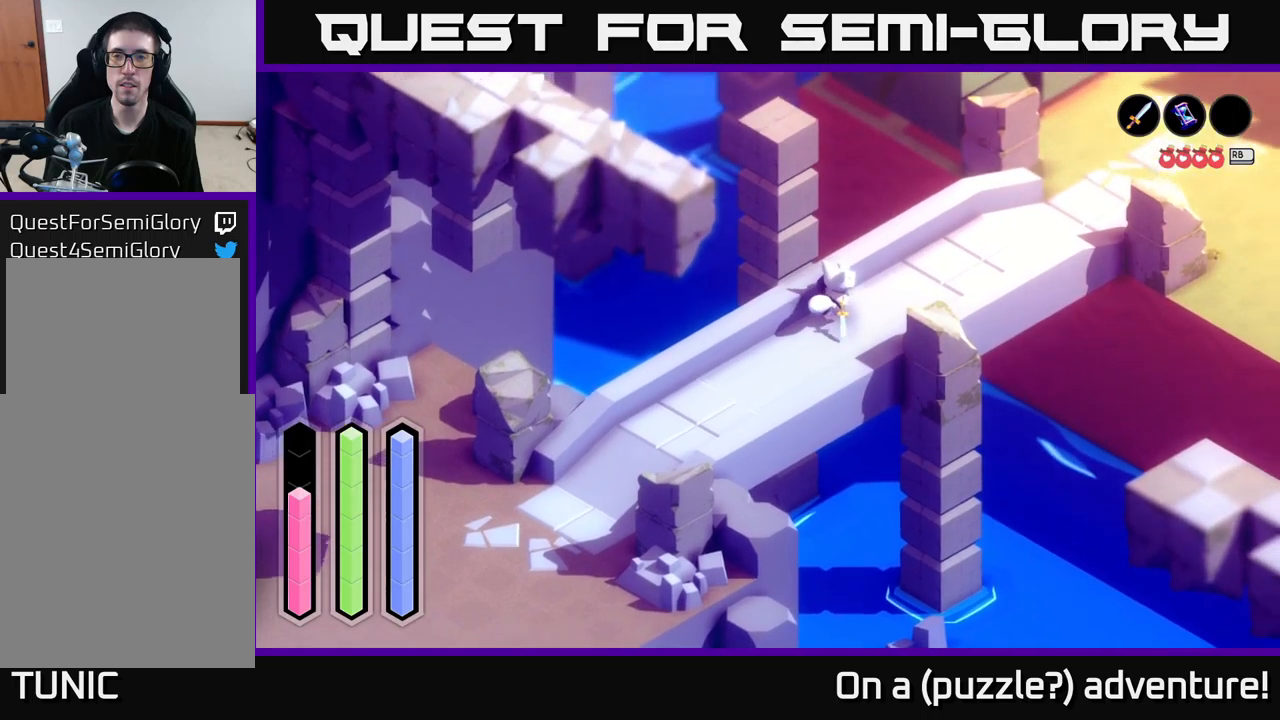
{"buttons": ["A"], "left_stick": "up-right", "right_stick": "center", "events": []}
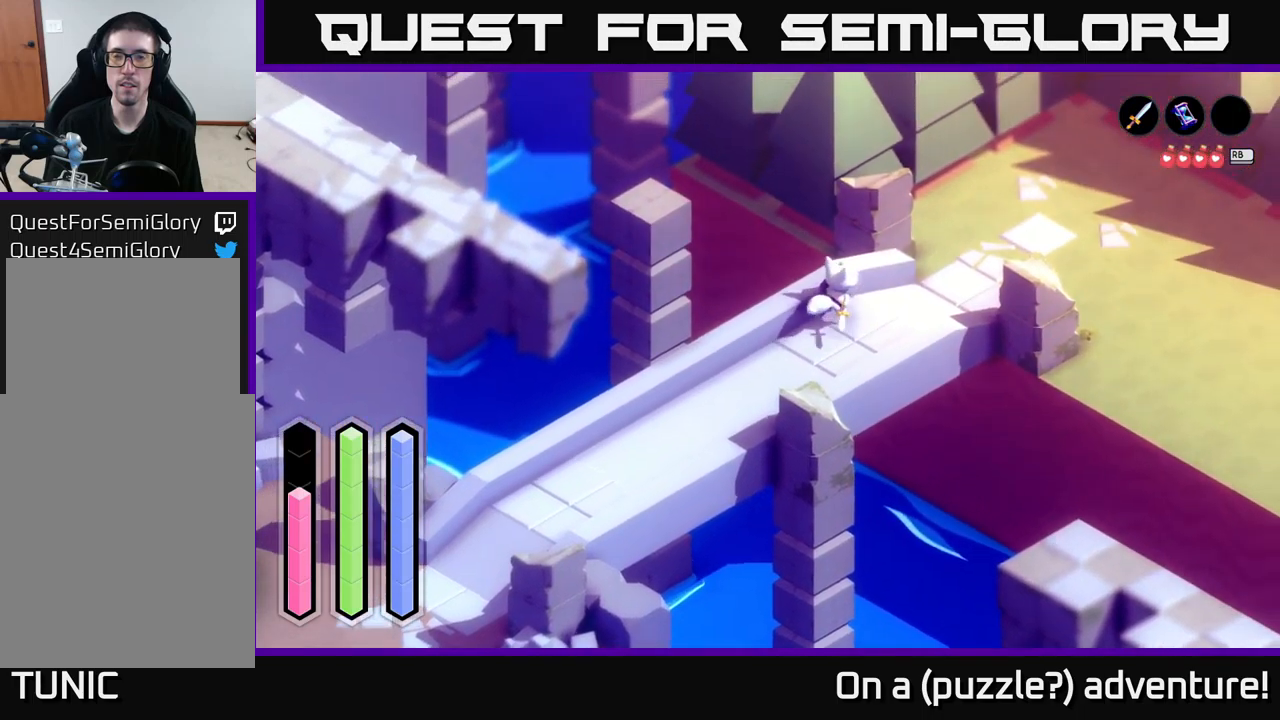
{"buttons": ["A"], "left_stick": "up-right", "right_stick": "center", "events": []}
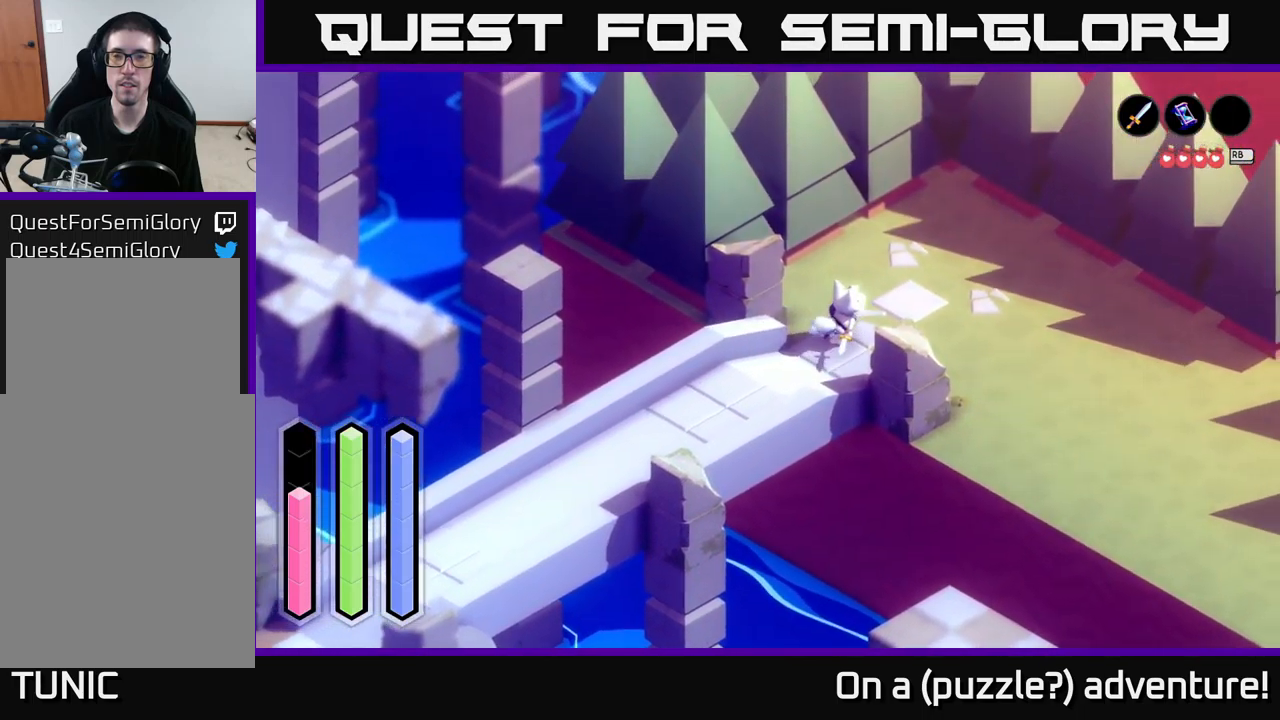
{"buttons": ["A"], "left_stick": "down-right", "right_stick": "center", "events": [[316, "left_stick", "right"], [466, "left_stick", "down-right"]]}
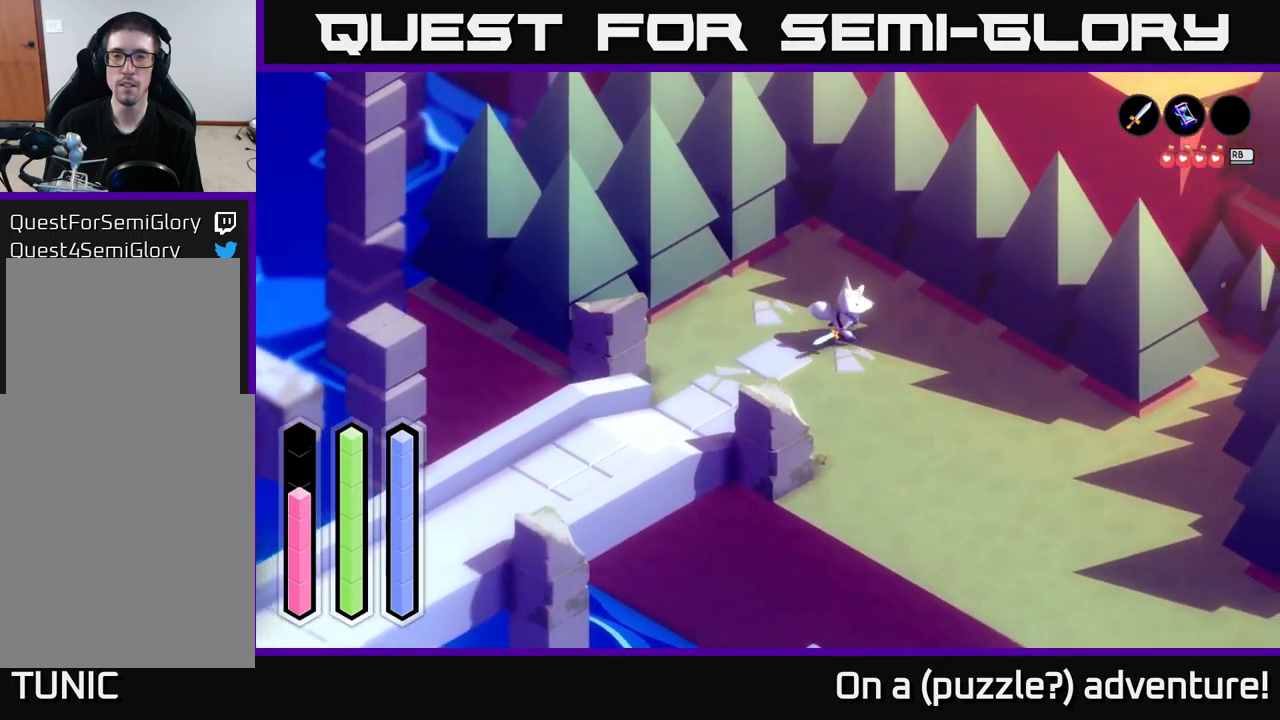
{"buttons": ["A"], "left_stick": "down-right", "right_stick": "center", "events": []}
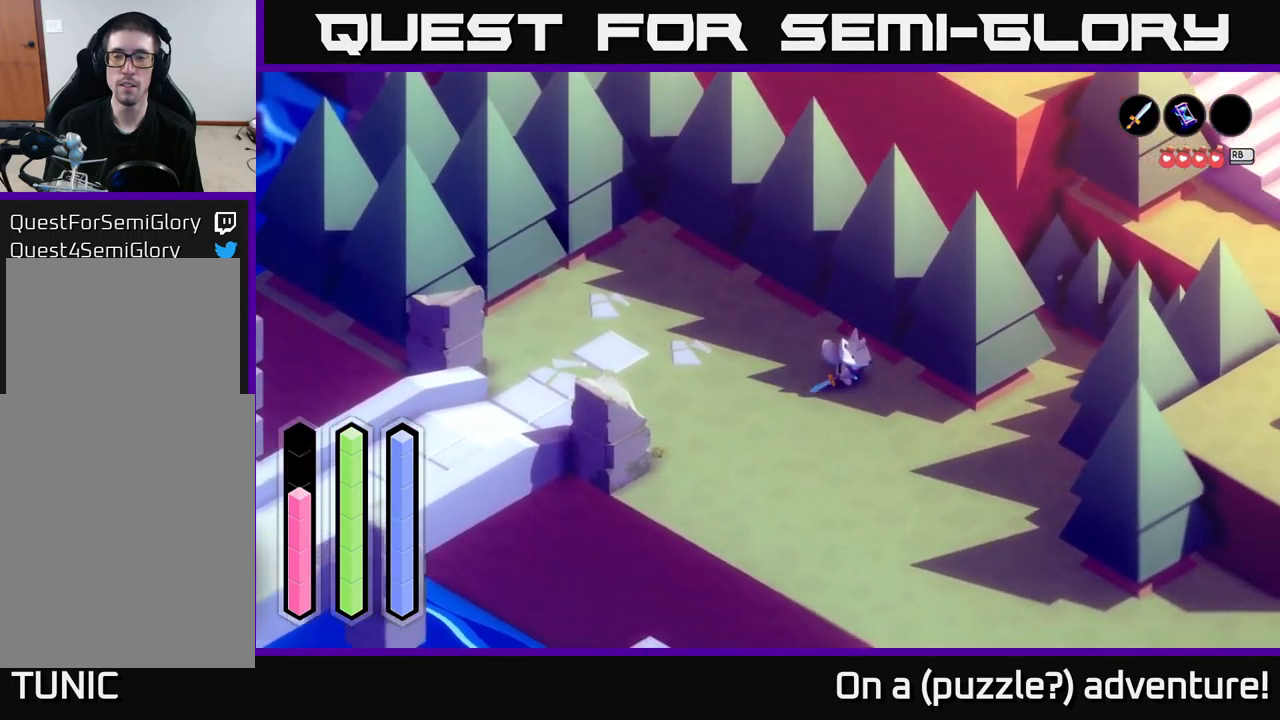
{"buttons": ["A"], "left_stick": "up-right", "right_stick": "center", "events": [[366, "left_stick", "right"], [500, "left_stick", "up-right"]]}
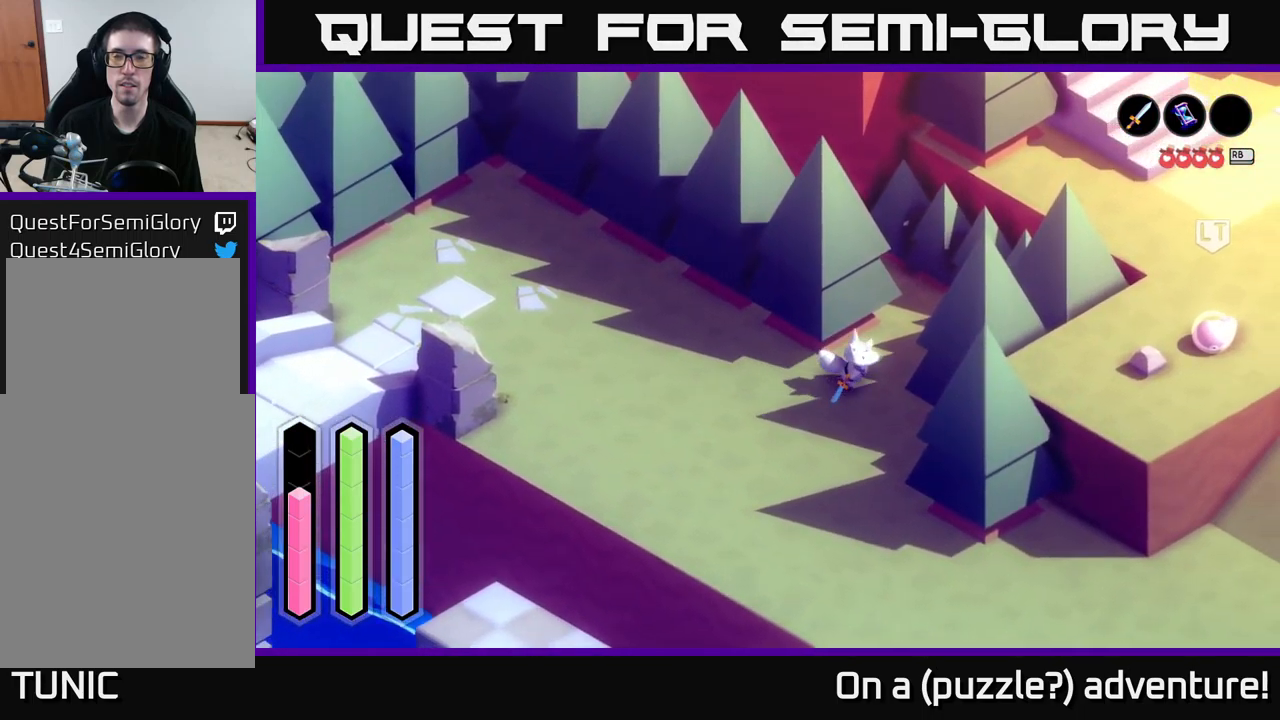
{"buttons": ["A"], "left_stick": "up-left", "right_stick": "center", "events": [[233, "left_stick", "up"], [400, "left_stick", "up-left"]]}
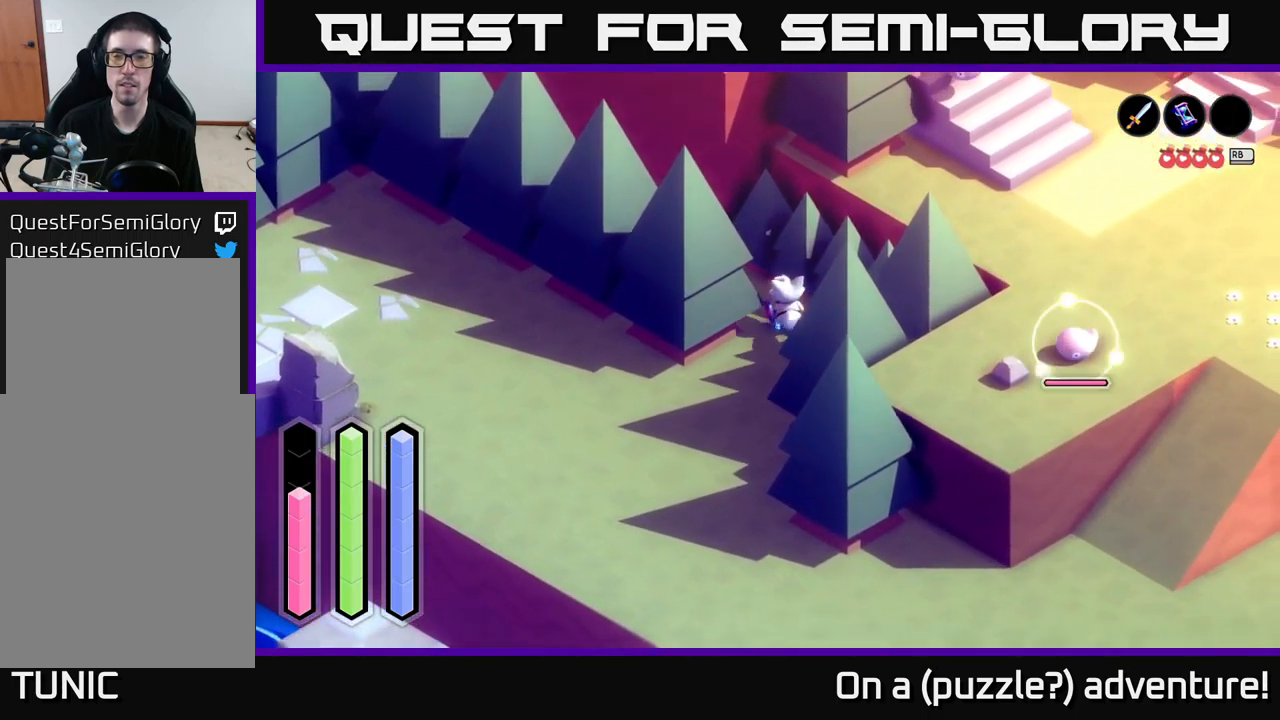
{"buttons": ["A", "L2"], "left_stick": "up-left", "right_stick": "center", "events": [[33, "L2", "down"]]}
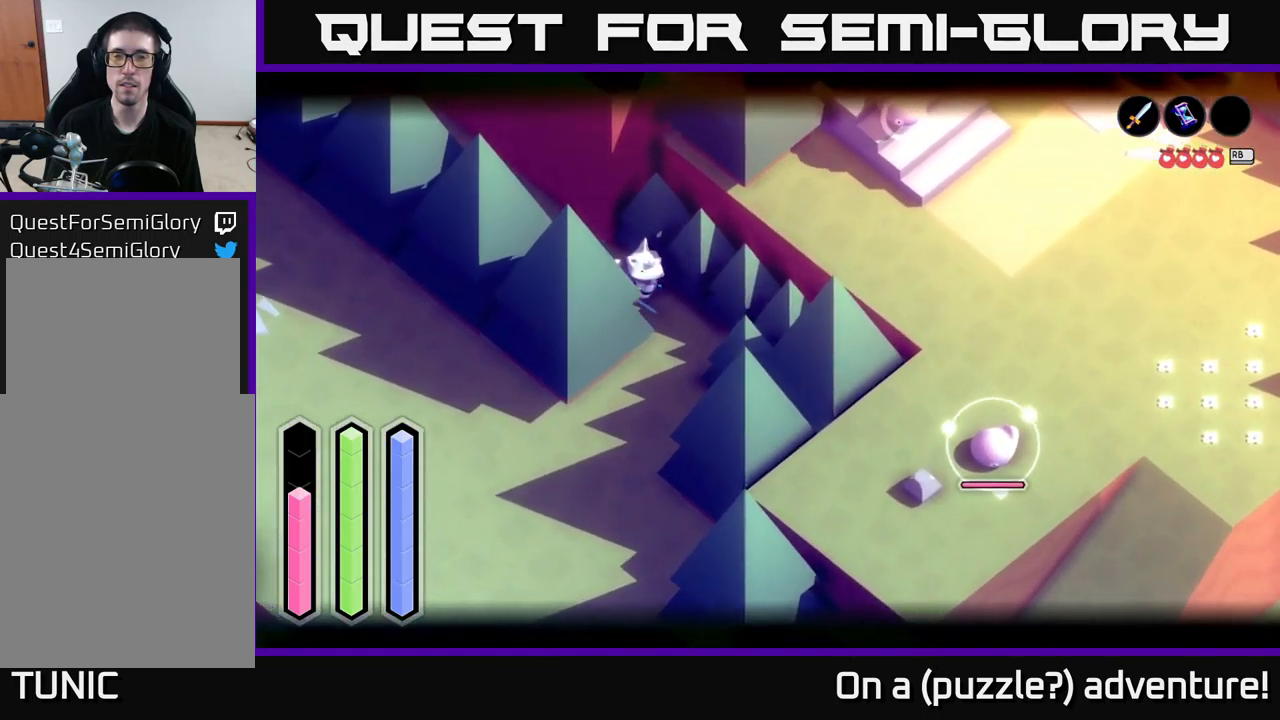
{"buttons": ["A"], "left_stick": "up-left", "right_stick": "center", "events": [[250, "L2", "up"]]}
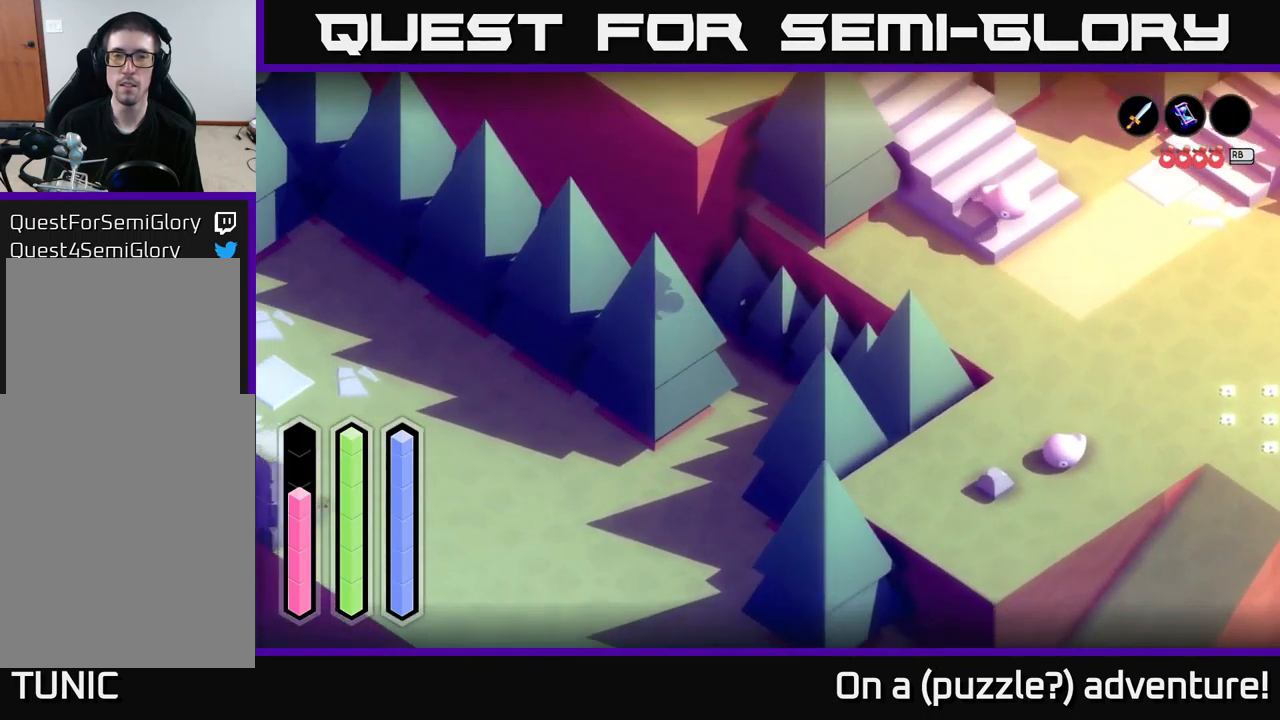
{"buttons": ["A"], "left_stick": "up-left", "right_stick": "center", "events": [[433, "A", "up"], [500, "A", "down"]]}
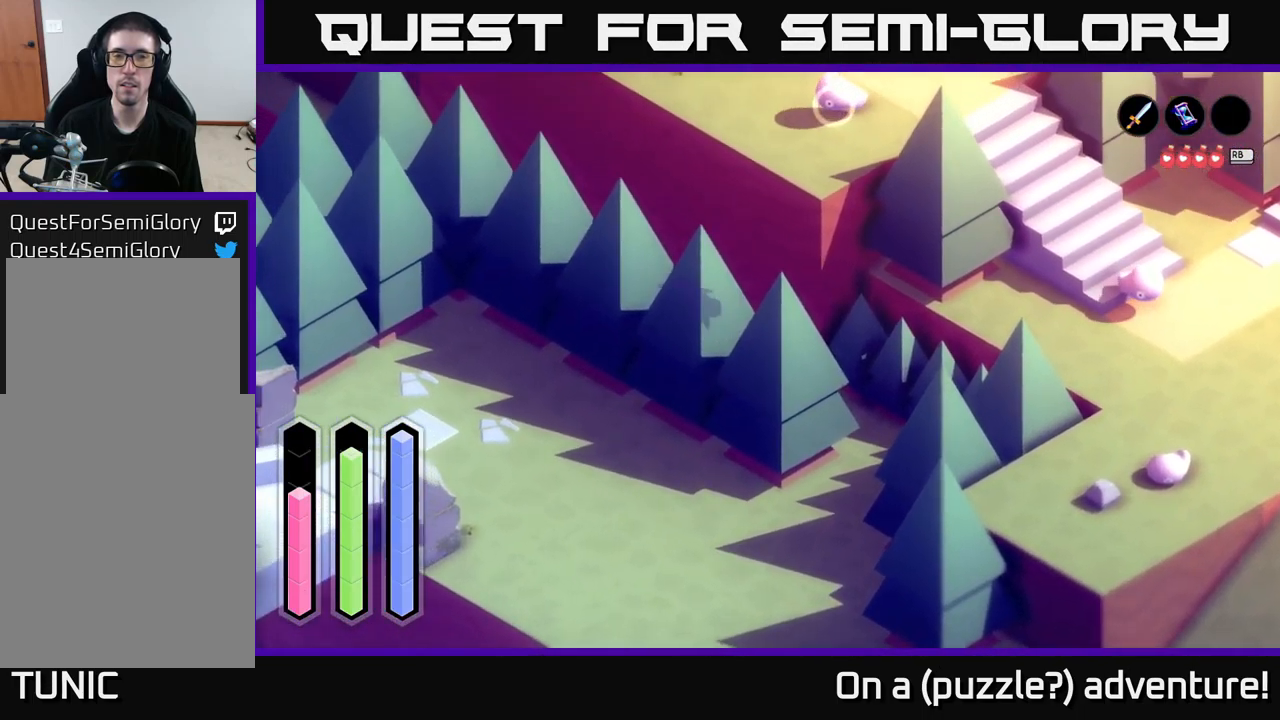
{"buttons": ["A"], "left_stick": "up-left", "right_stick": "center", "events": []}
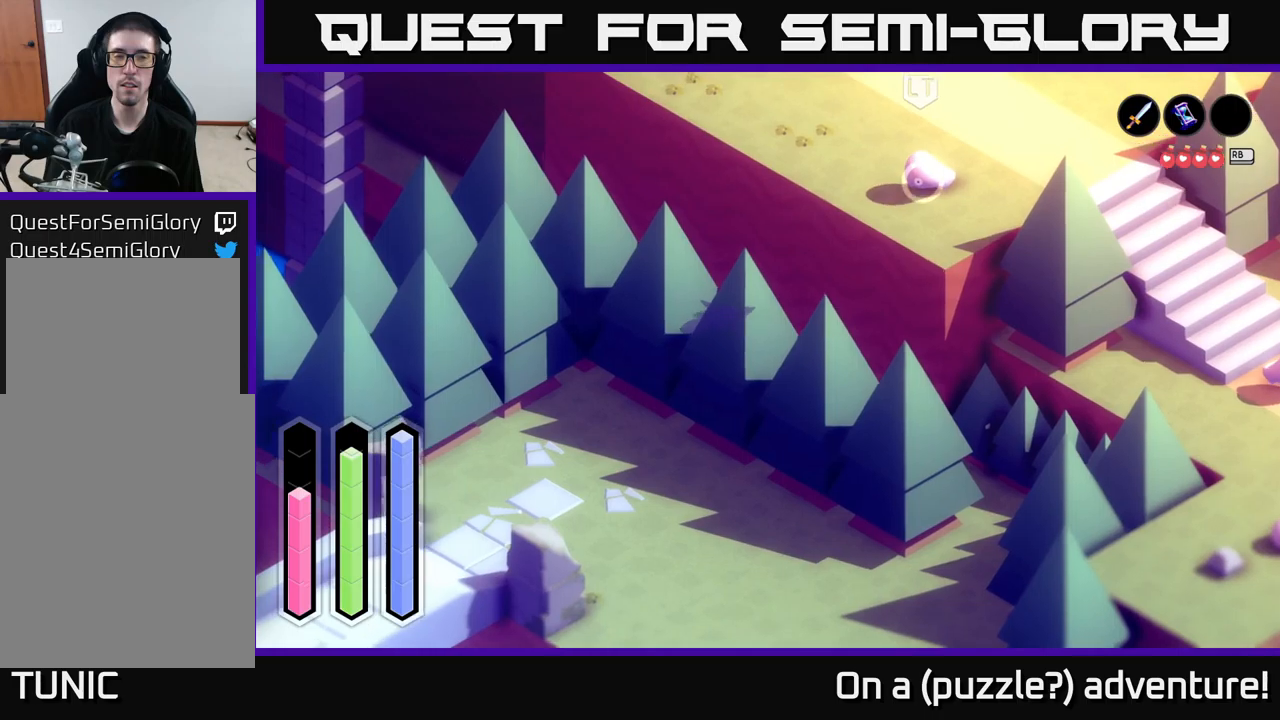
{"buttons": ["A"], "left_stick": "up-left", "right_stick": "center", "events": []}
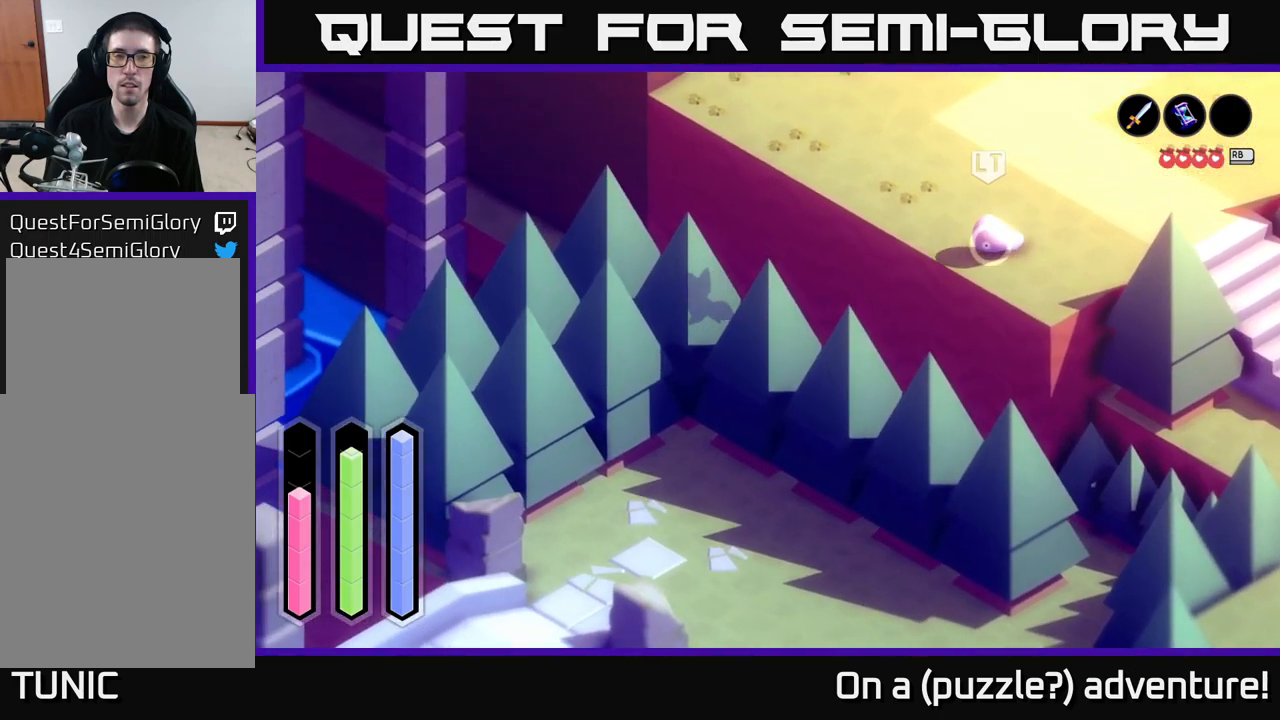
{"buttons": ["A"], "left_stick": "up-left", "right_stick": "center", "events": []}
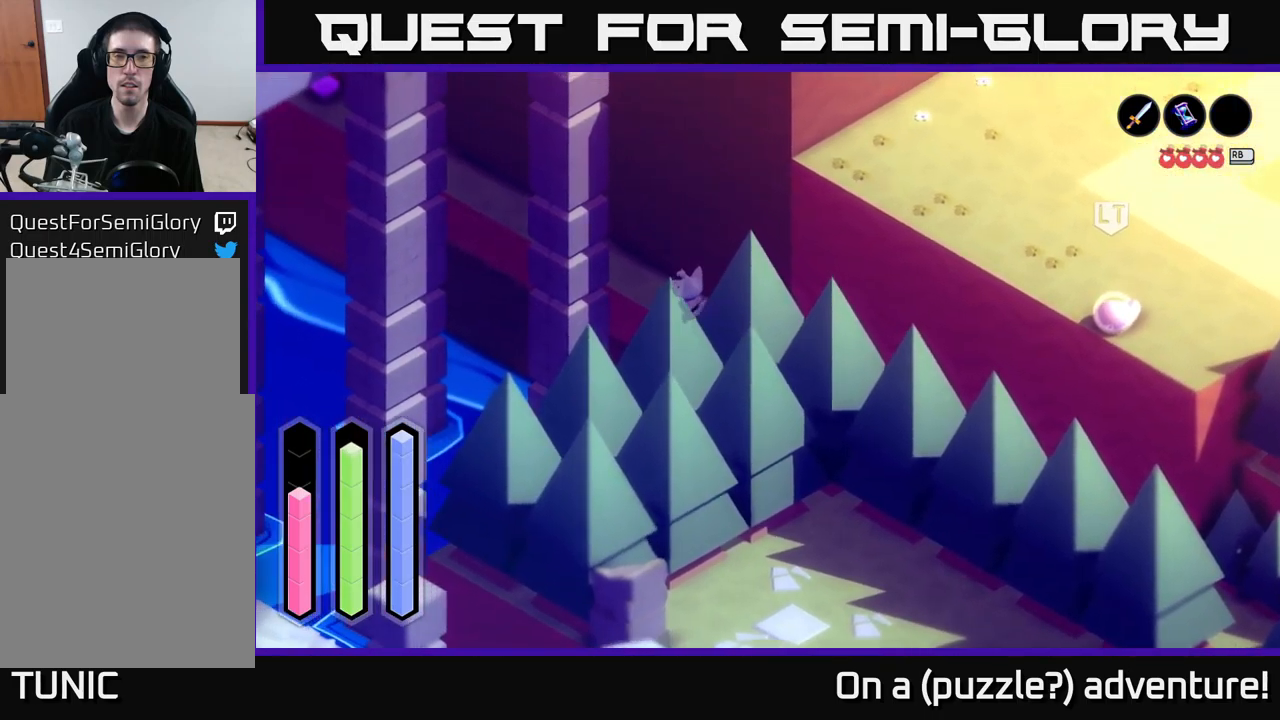
{"buttons": ["A"], "left_stick": "up-left", "right_stick": "center", "events": []}
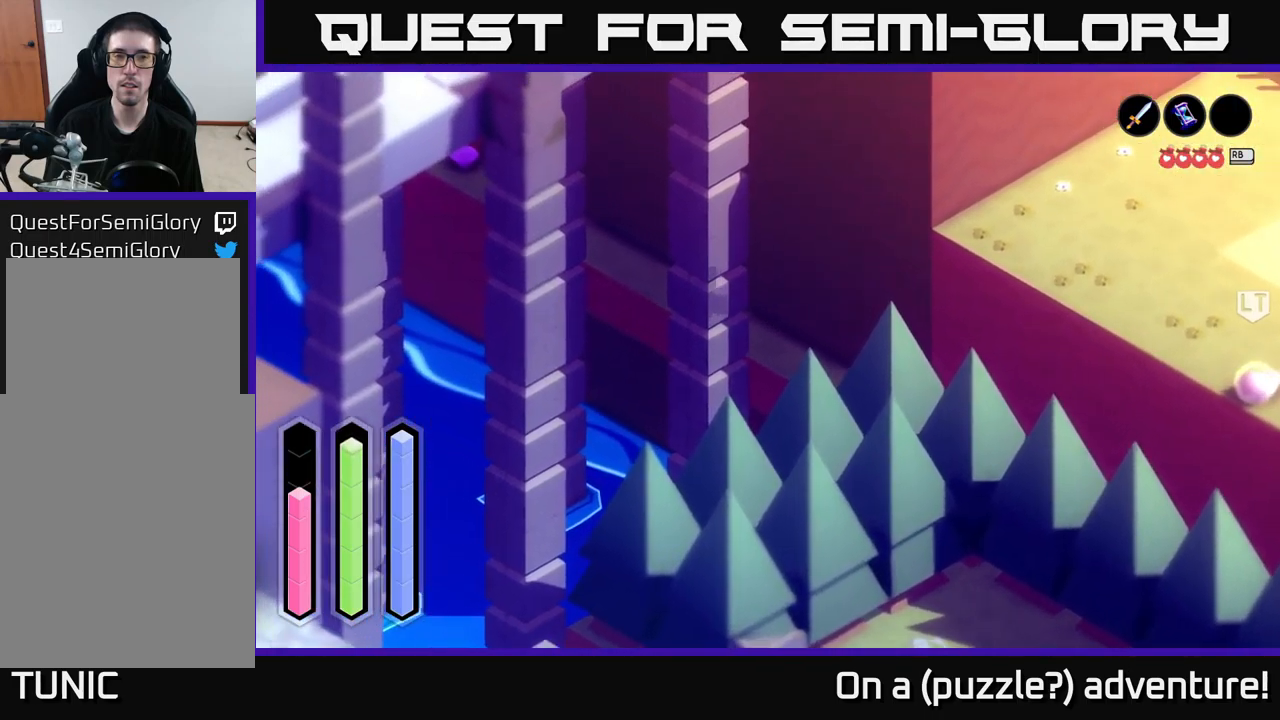
{"buttons": ["A"], "left_stick": "up-left", "right_stick": "center", "events": []}
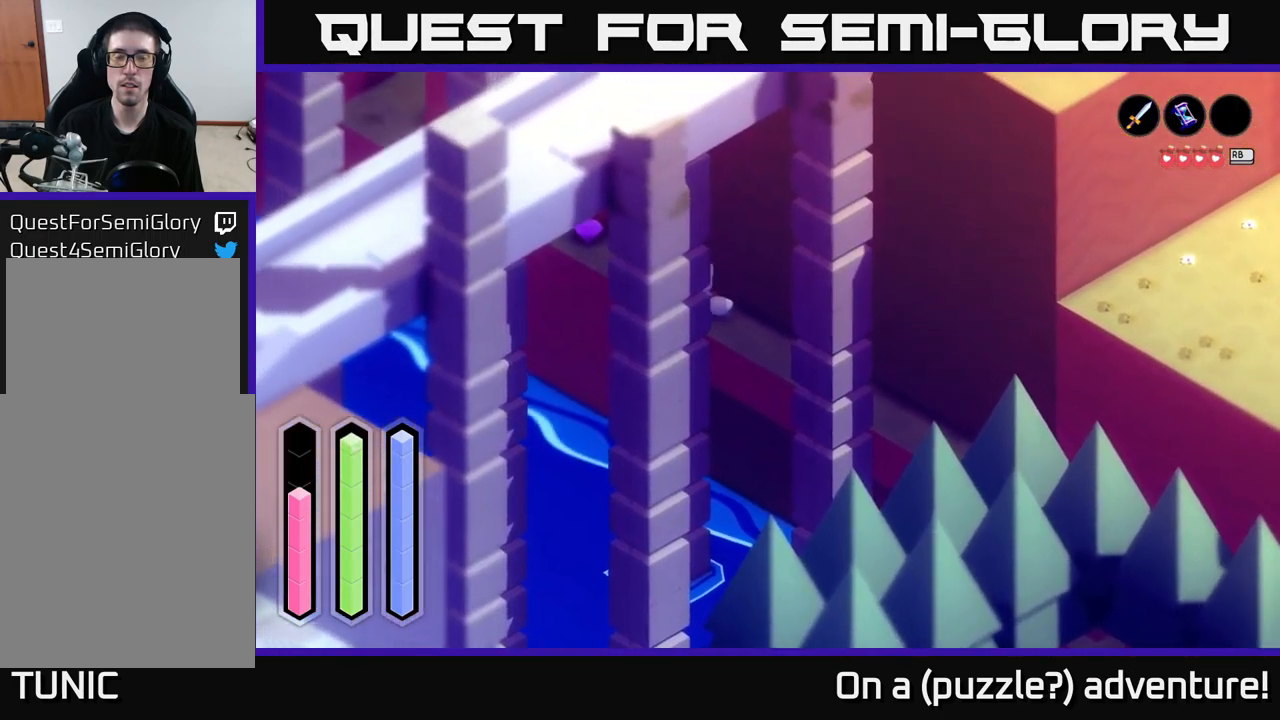
{"buttons": ["A"], "left_stick": "up-left", "right_stick": "center", "events": []}
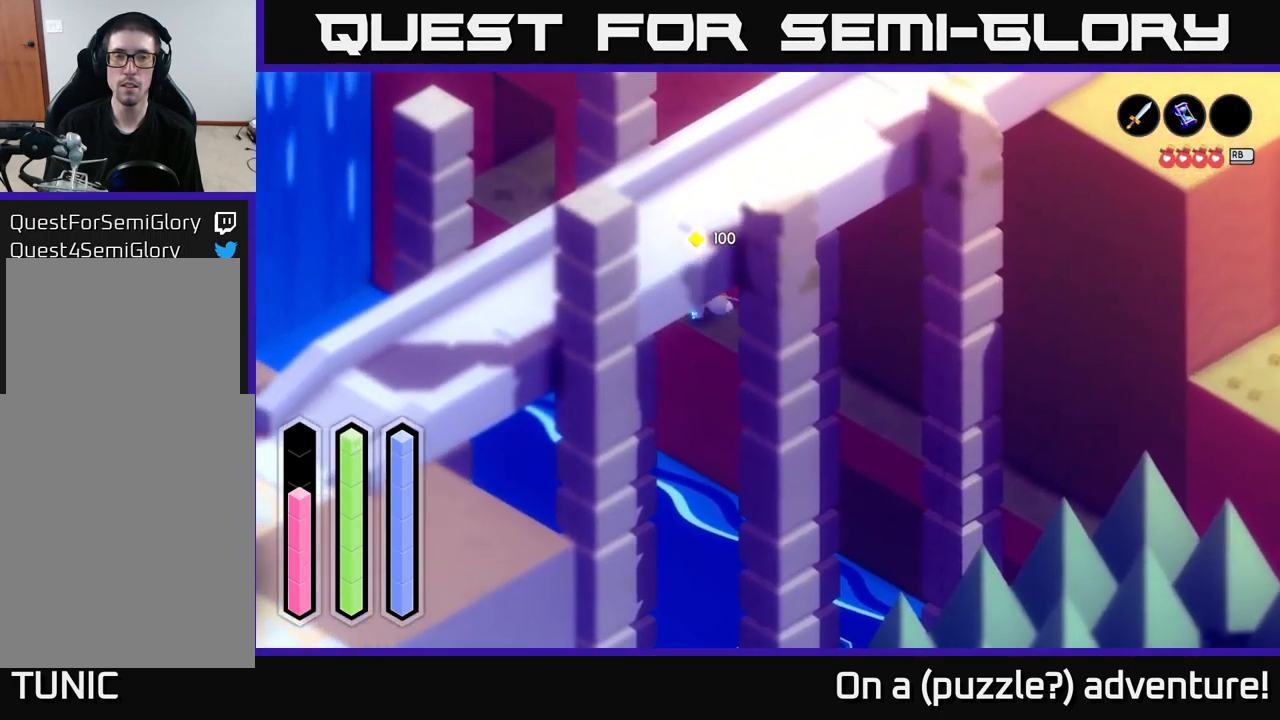
{"buttons": ["A"], "left_stick": "up-left", "right_stick": "center", "events": []}
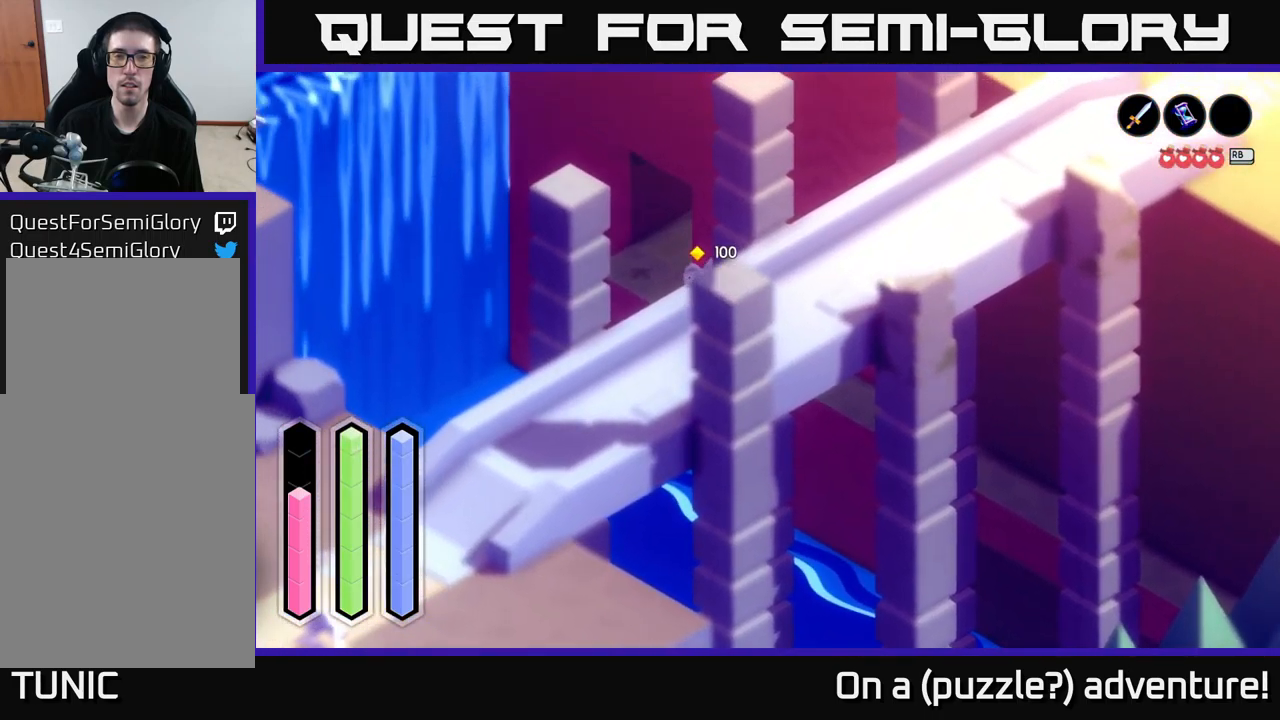
{"buttons": ["A"], "left_stick": "up-right", "right_stick": "center", "events": [[167, "left_stick", "up"], [283, "left_stick", "up-right"]]}
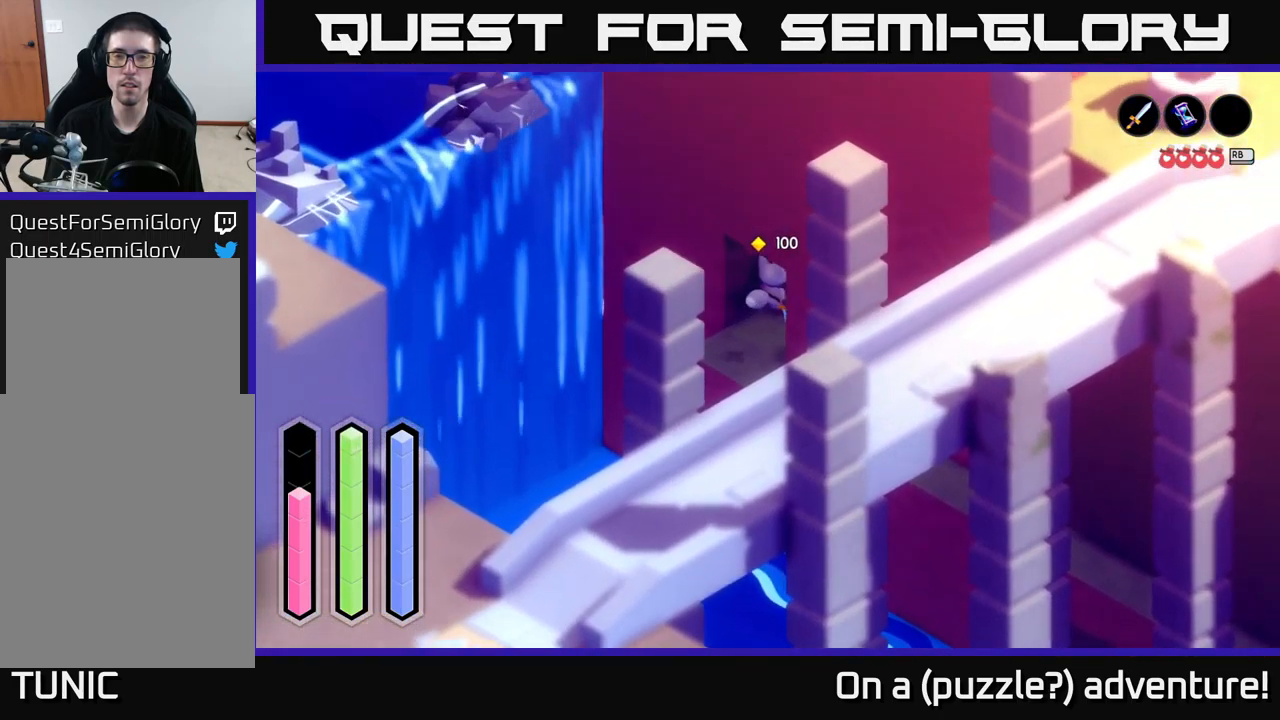
{"buttons": ["A"], "left_stick": "up-right", "right_stick": "center", "events": []}